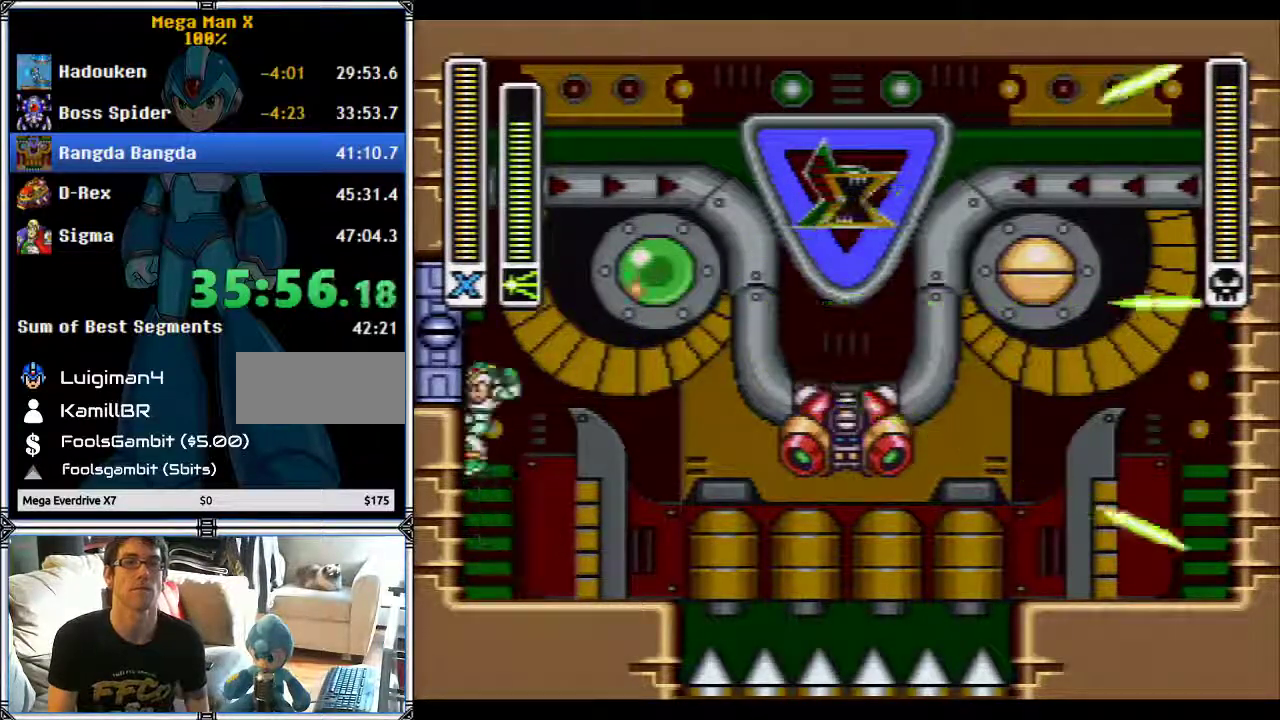
Gameplay with a controller (Nintendo layout); each line is a JSON object with the inputs held at the frame after it. "events" lists button and stick changes between this image and that frame as [ms after this image, input, new state], when the widget could be followed in between. Not read: L1 L3 R1 R3.
{"buttons": [], "events": [[217, "DPAD_LEFT", "up"], [217, "DPAD_RIGHT", "down"], [300, "B", "up"], [317, "DPAD_RIGHT", "up"], [317, "Y", "down"], [367, "Y", "up"]]}
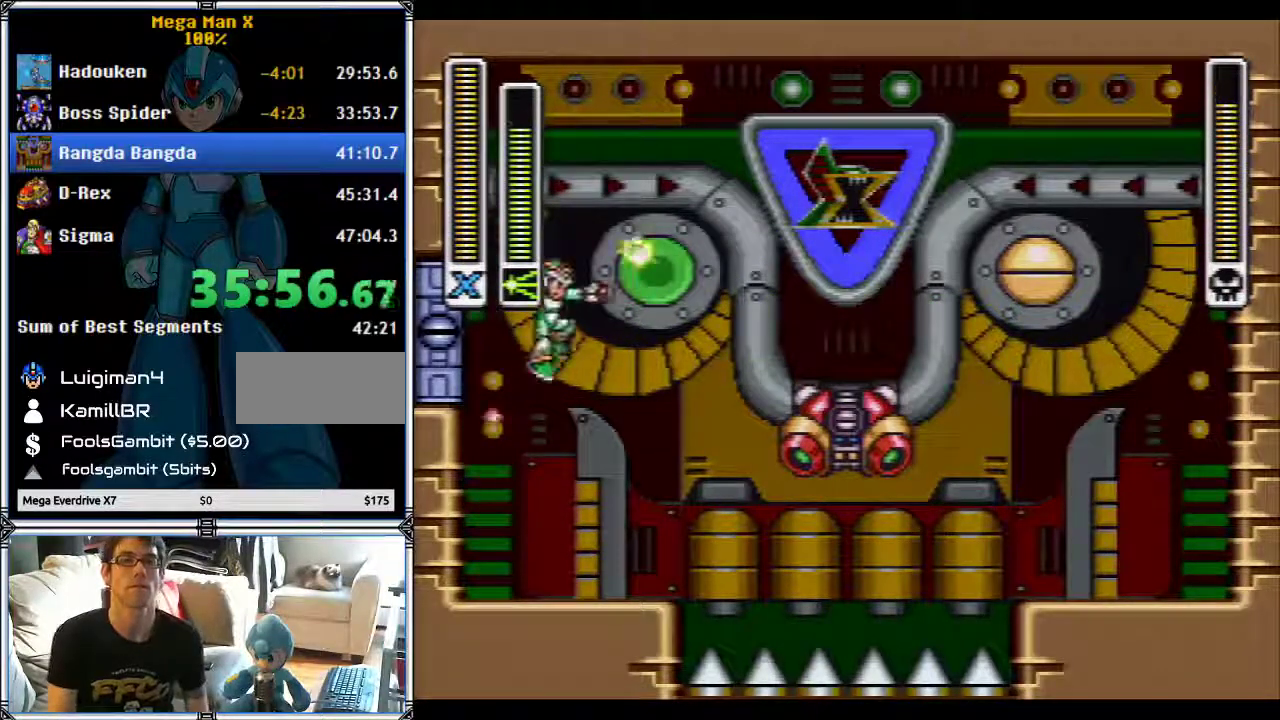
{"buttons": ["B", "DPAD_LEFT"], "events": [[317, "B", "down"], [317, "DPAD_LEFT", "down"]]}
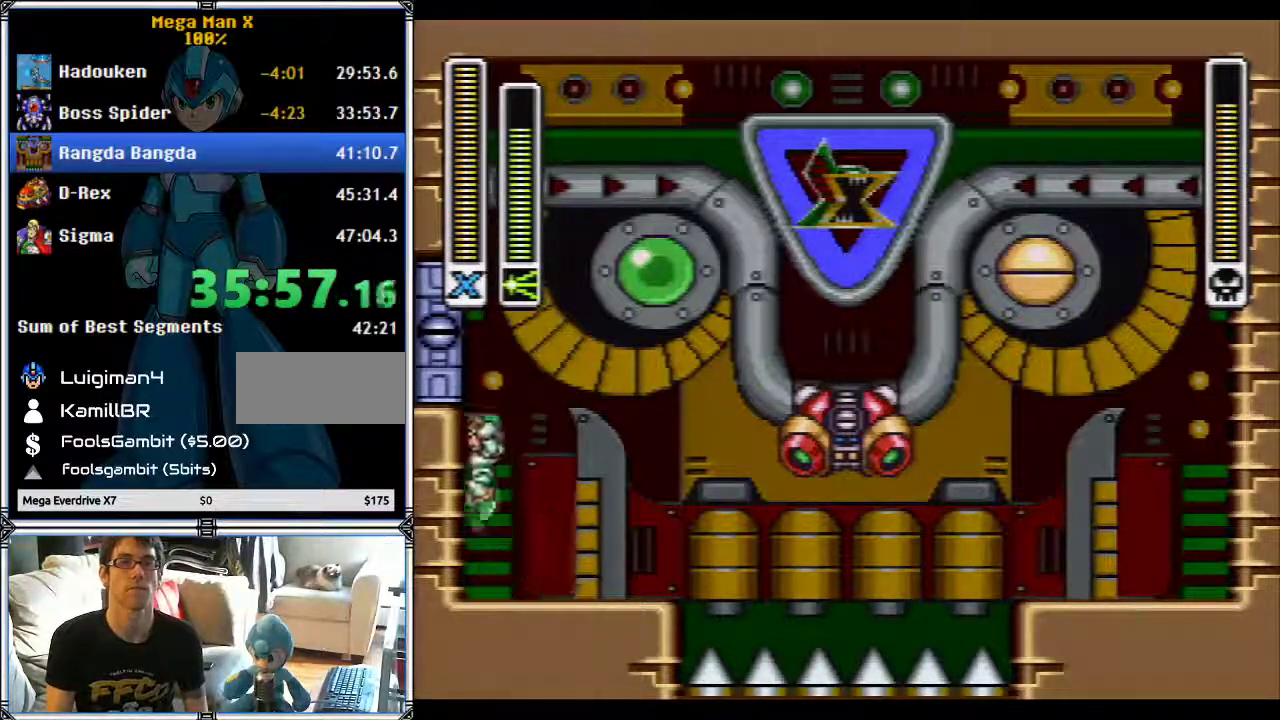
{"buttons": ["B"], "events": [[183, "DPAD_LEFT", "up"], [283, "DPAD_RIGHT", "down"], [383, "DPAD_RIGHT", "up"]]}
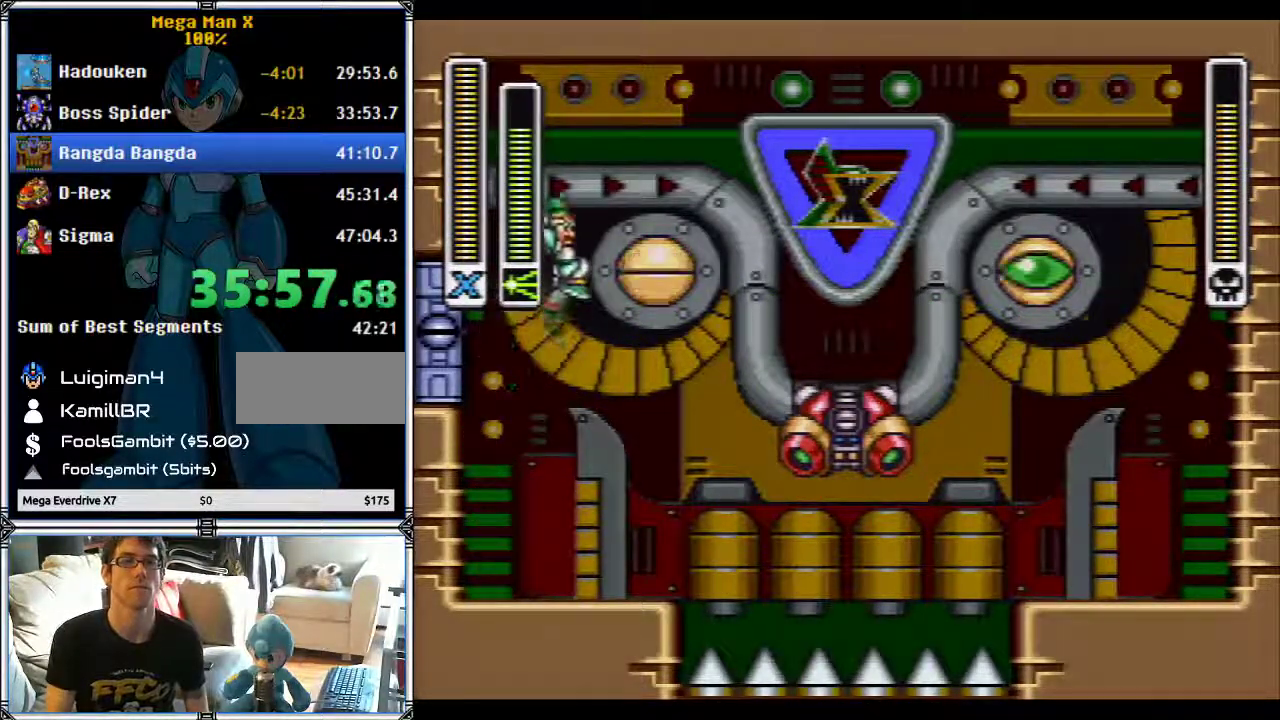
{"buttons": [], "events": [[33, "B", "up"], [133, "Y", "down"], [183, "Y", "up"]]}
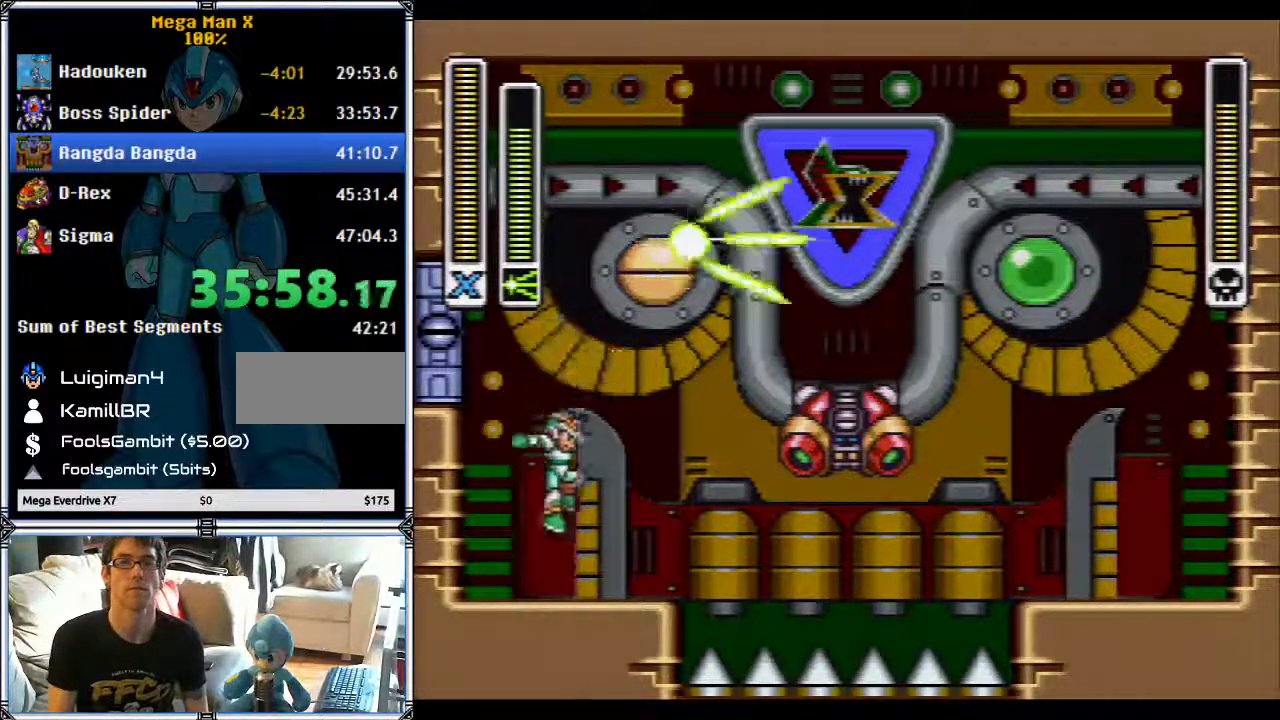
{"buttons": ["B", "DPAD_LEFT"], "events": [[150, "B", "down"], [150, "DPAD_LEFT", "down"], [433, "B", "up"], [483, "B", "down"]]}
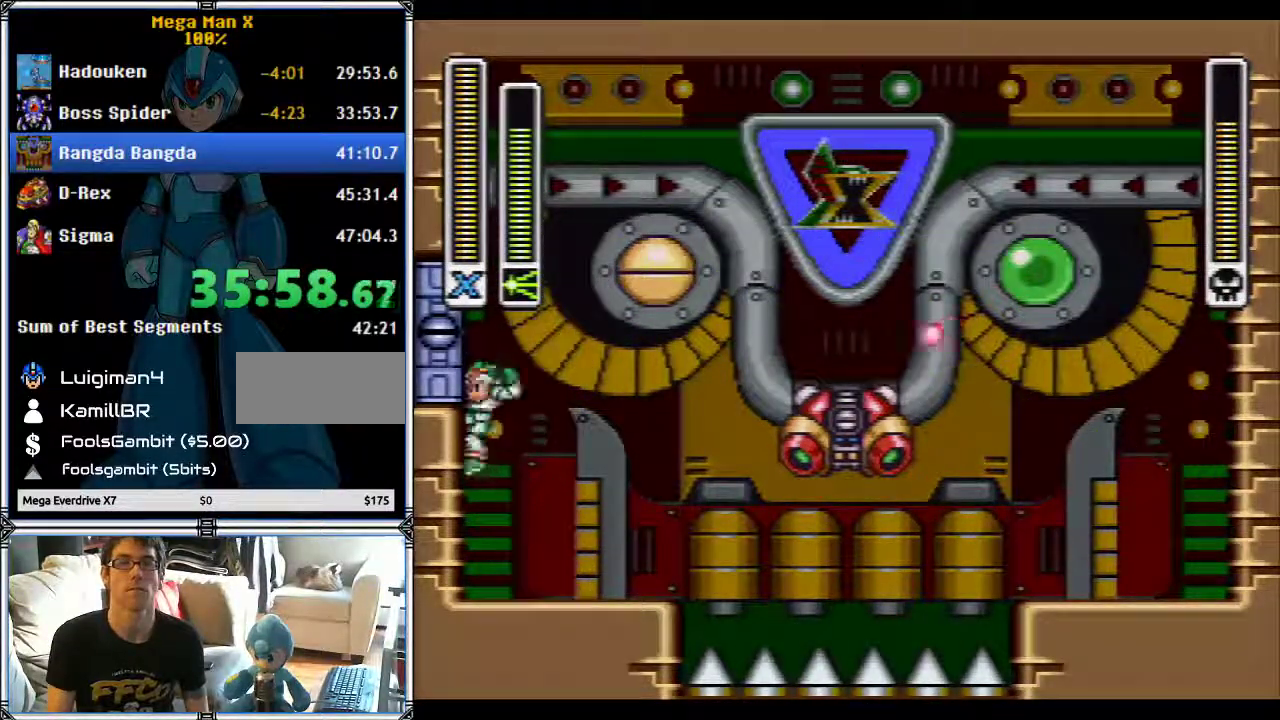
{"buttons": ["DPAD_LEFT"], "events": [[67, "DPAD_LEFT", "up"], [117, "DPAD_RIGHT", "down"], [217, "DPAD_RIGHT", "up"], [283, "B", "up"], [283, "Y", "down"], [400, "Y", "up"], [433, "DPAD_LEFT", "down"]]}
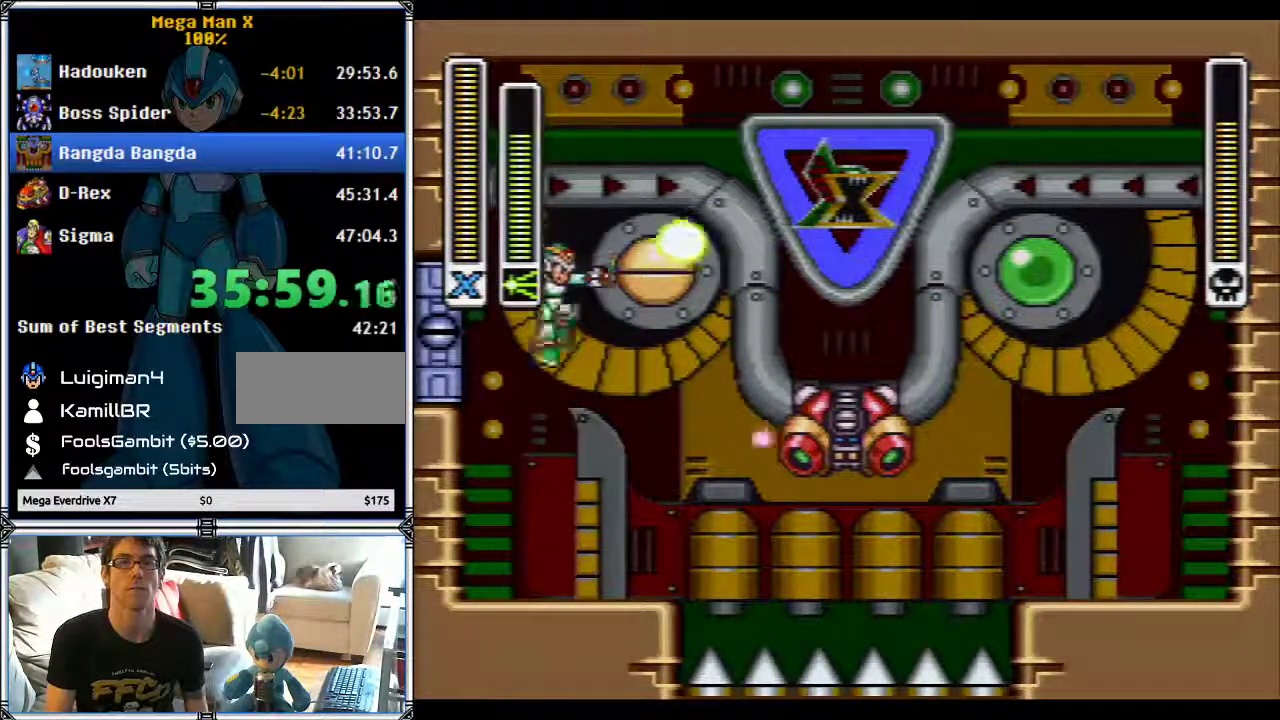
{"buttons": ["B", "DPAD_LEFT"], "events": [[233, "B", "down"]]}
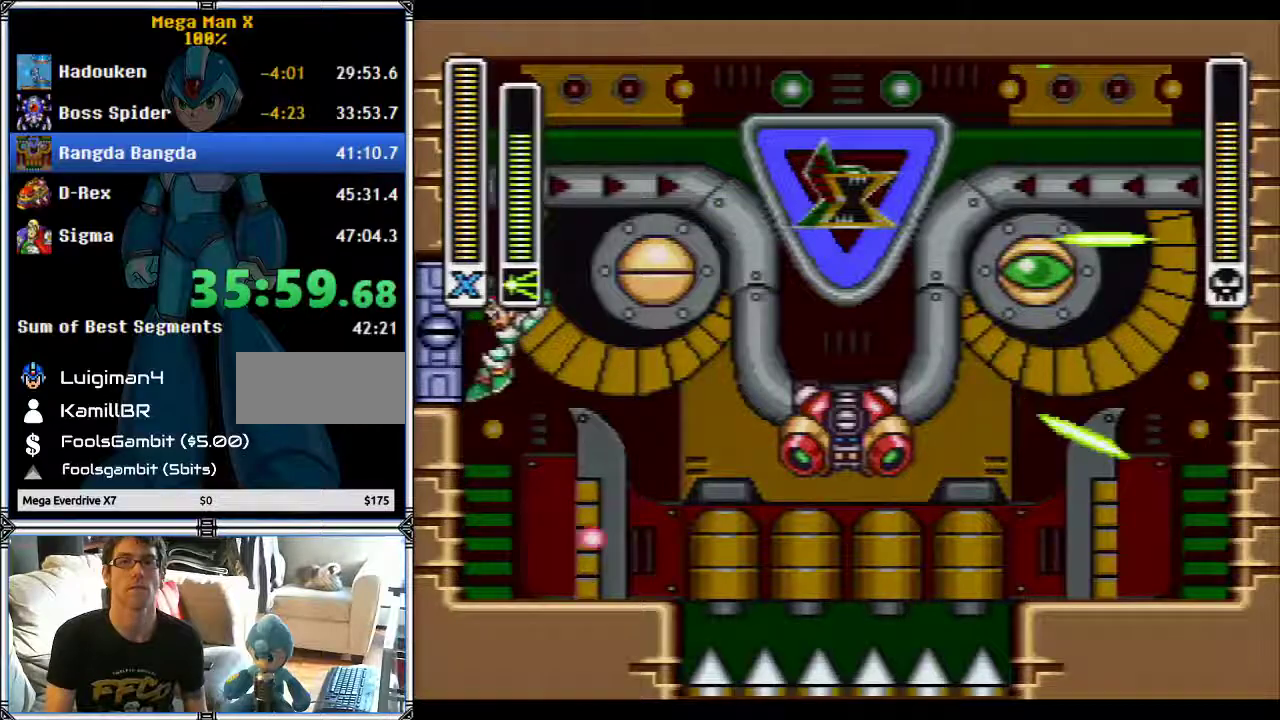
{"buttons": ["B", "DPAD_LEFT"], "events": [[150, "B", "up"], [267, "B", "down"]]}
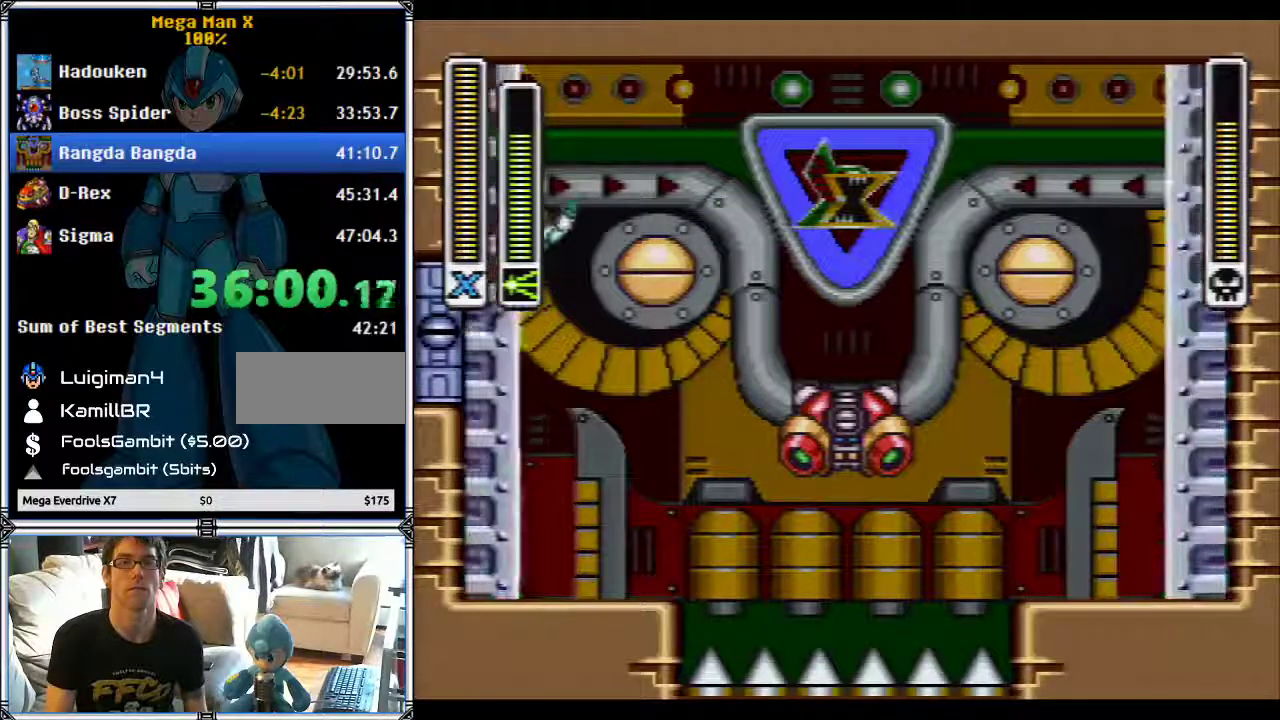
{"buttons": ["B", "DPAD_LEFT"], "events": [[300, "B", "up"], [417, "B", "down"]]}
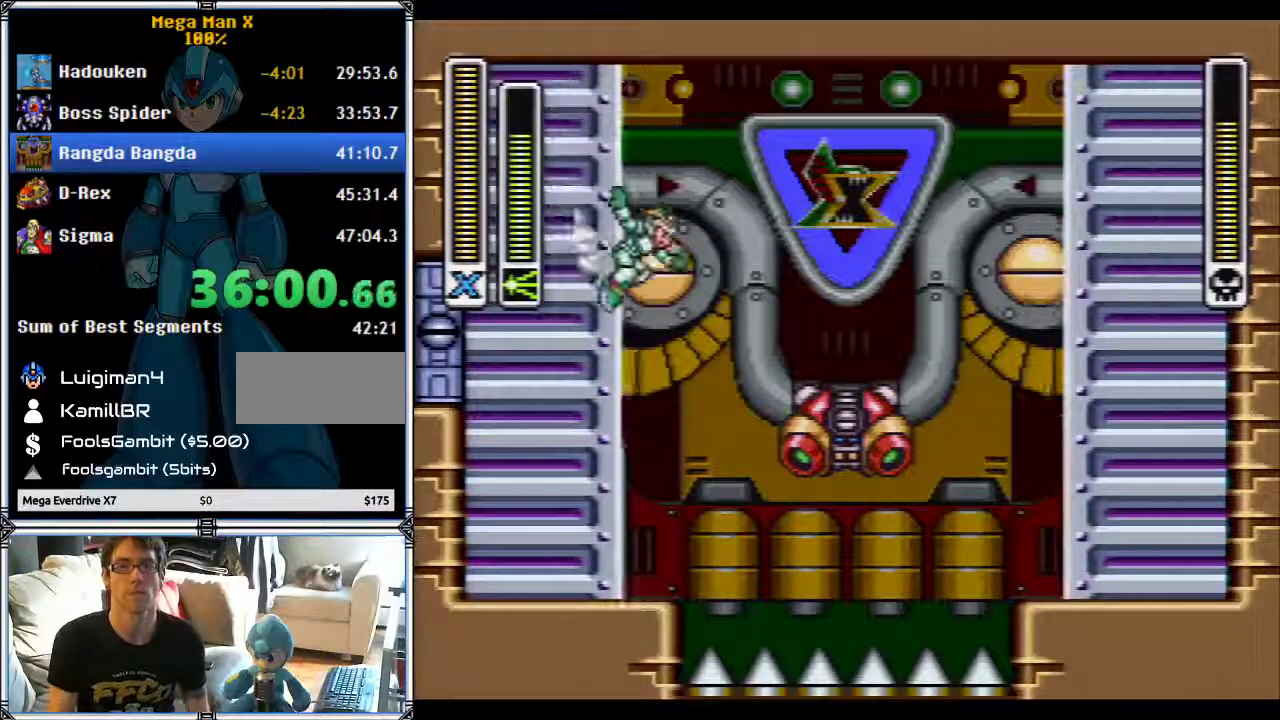
{"buttons": ["B", "DPAD_LEFT"], "events": [[333, "B", "up"], [383, "B", "down"]]}
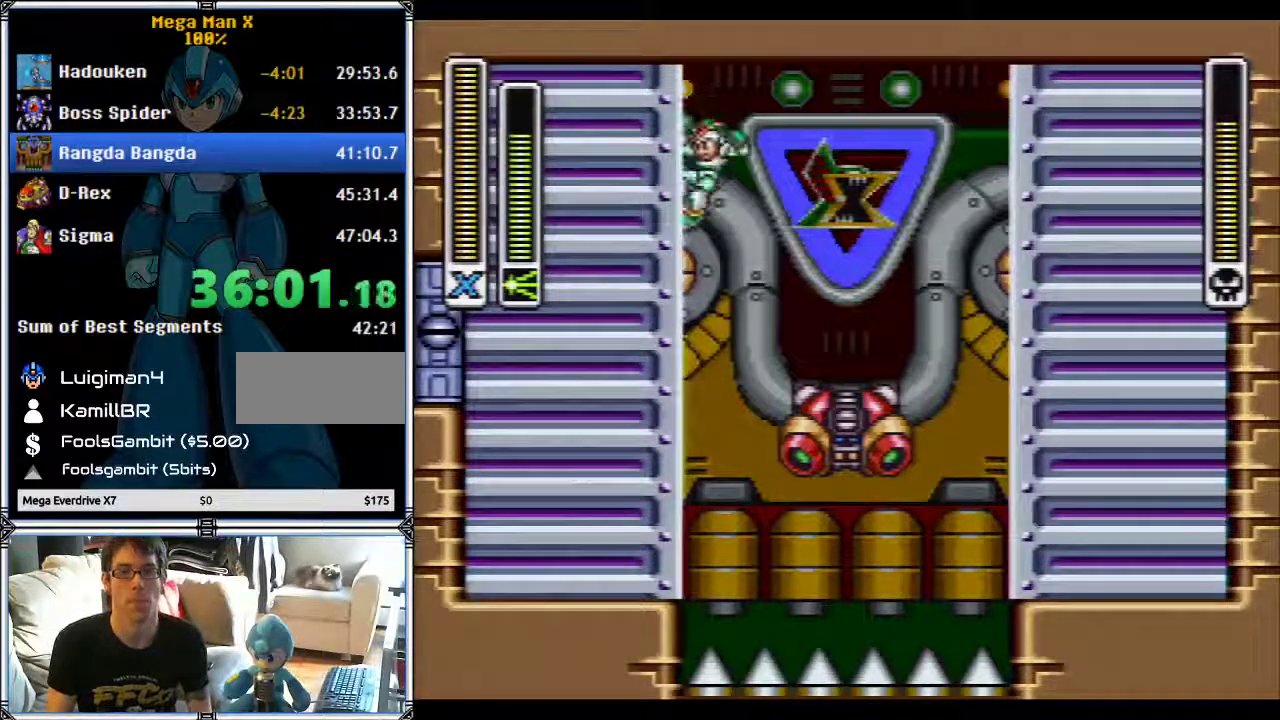
{"buttons": ["B", "DPAD_LEFT"], "events": [[50, "B", "up"], [183, "B", "down"], [267, "B", "up"], [317, "B", "down"]]}
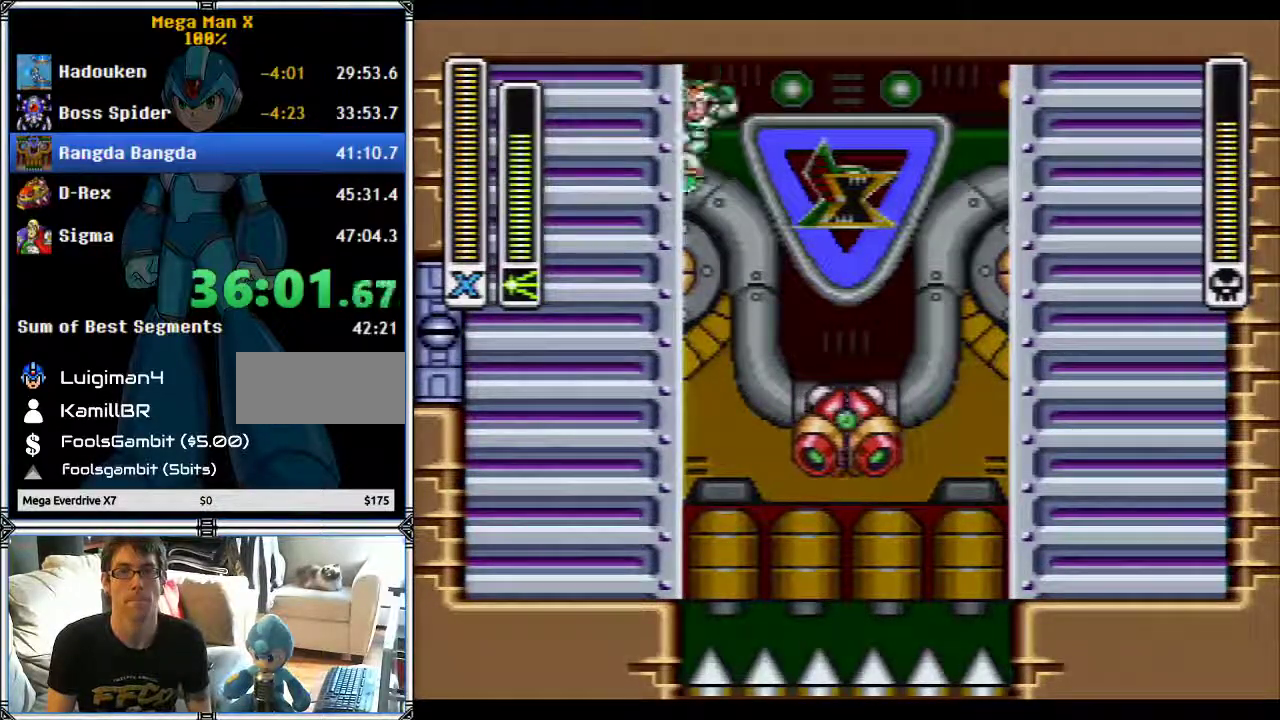
{"buttons": ["DPAD_LEFT"], "events": [[483, "B", "up"]]}
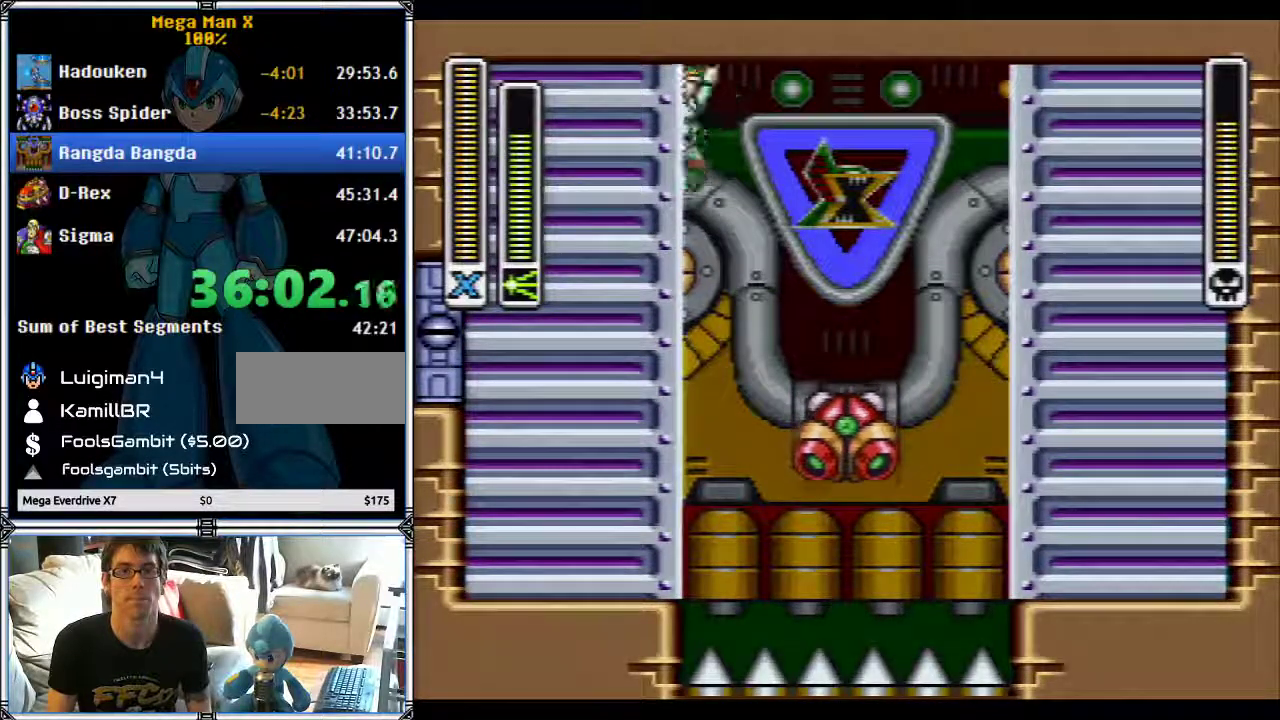
{"buttons": ["B", "DPAD_LEFT"], "events": [[50, "B", "down"], [117, "B", "up"], [200, "B", "down"]]}
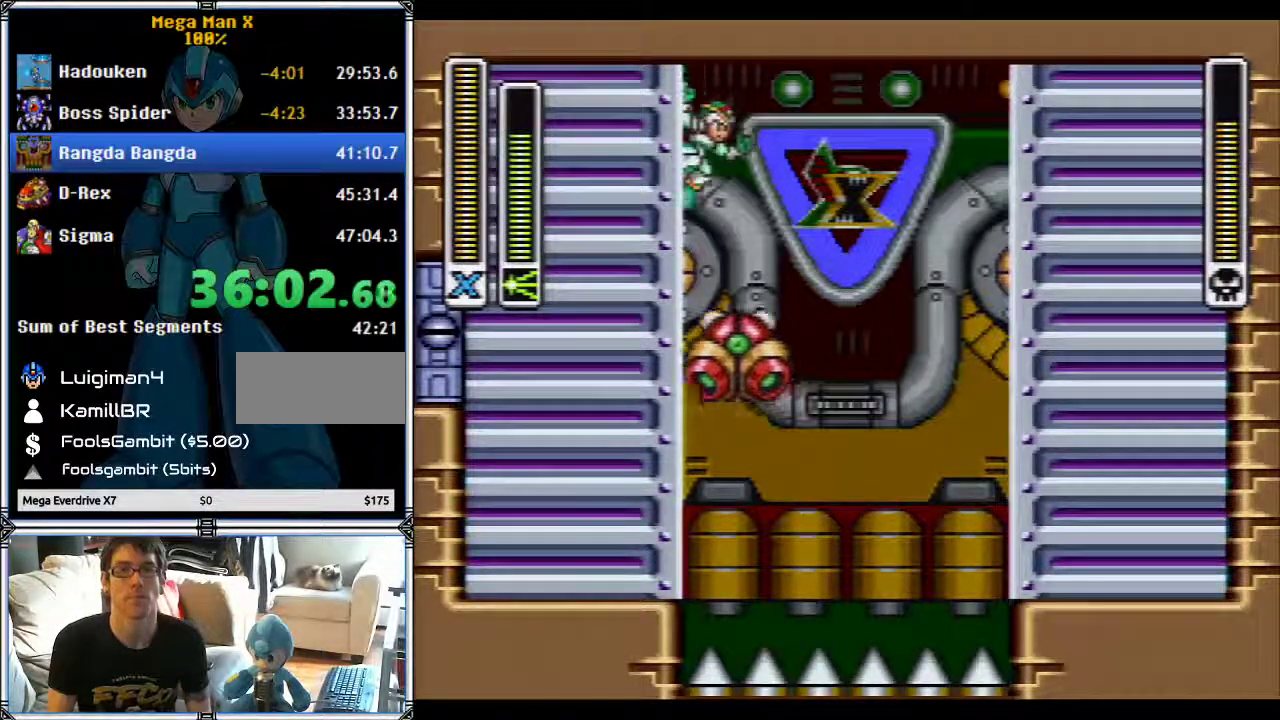
{"buttons": ["DPAD_LEFT"], "events": [[200, "B", "up"], [350, "Y", "down"], [483, "Y", "up"]]}
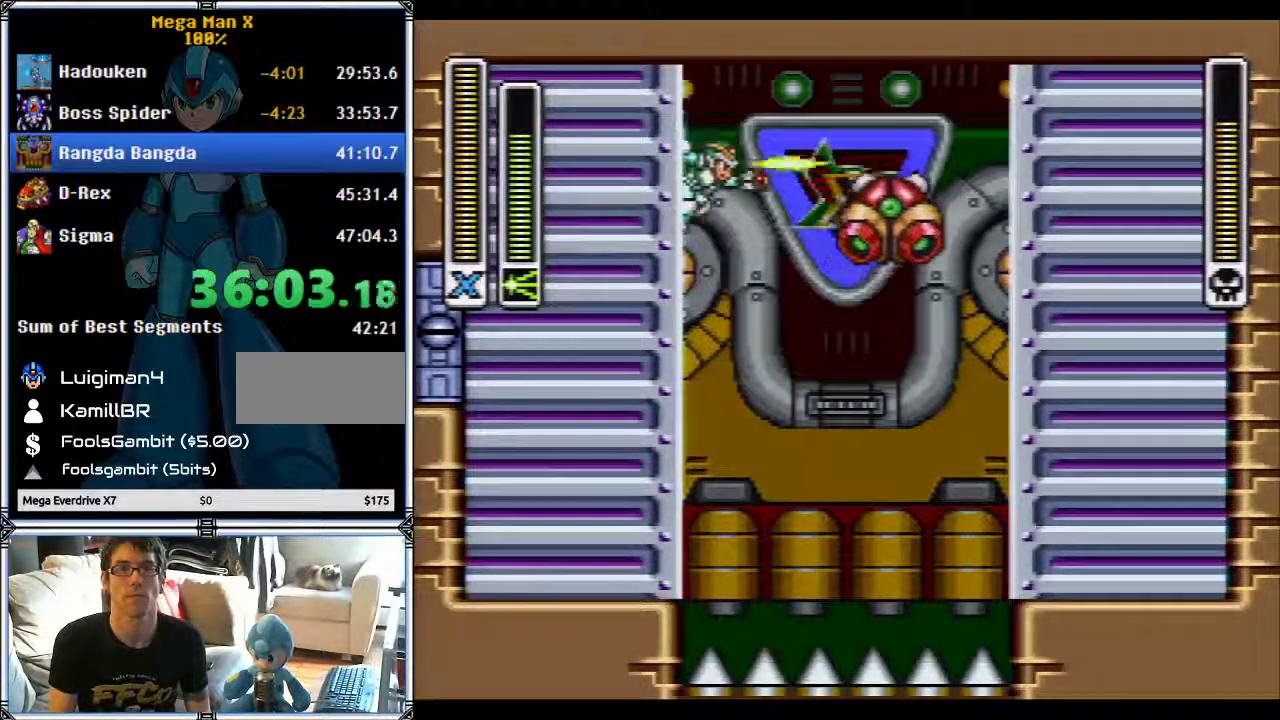
{"buttons": ["B", "DPAD_LEFT"], "events": [[483, "B", "down"]]}
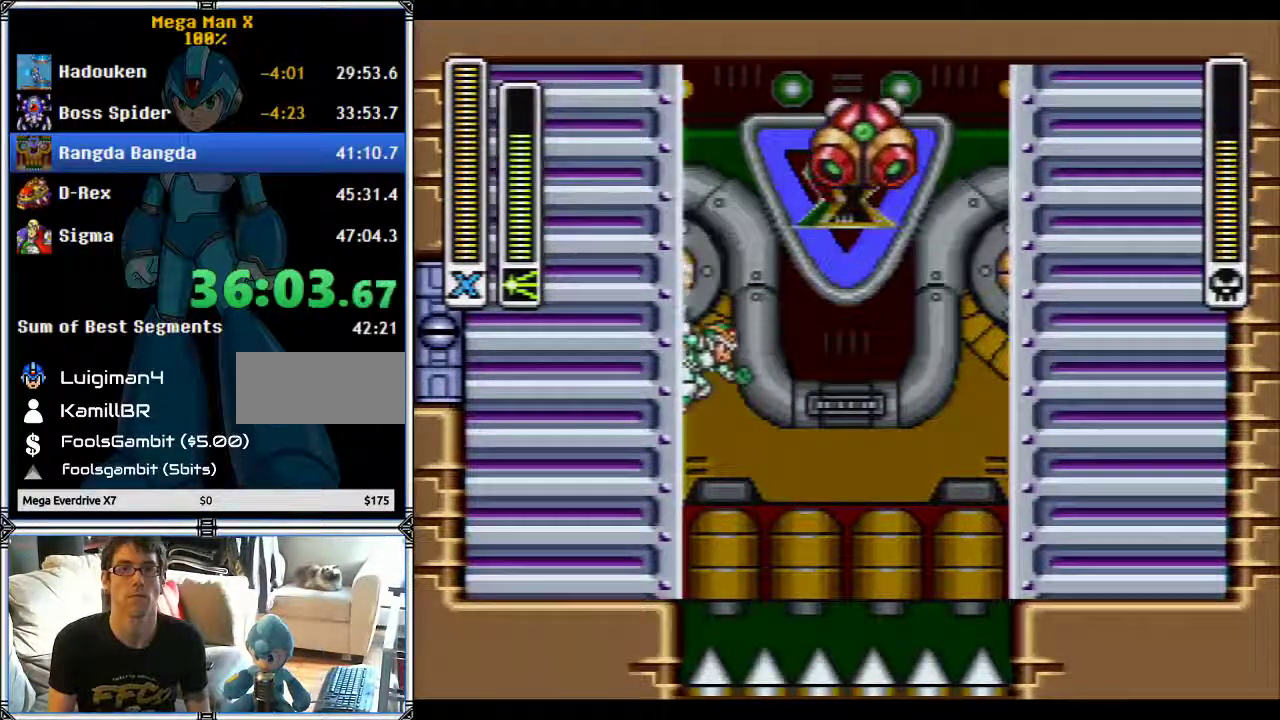
{"buttons": ["DPAD_LEFT"], "events": [[33, "B", "up"]]}
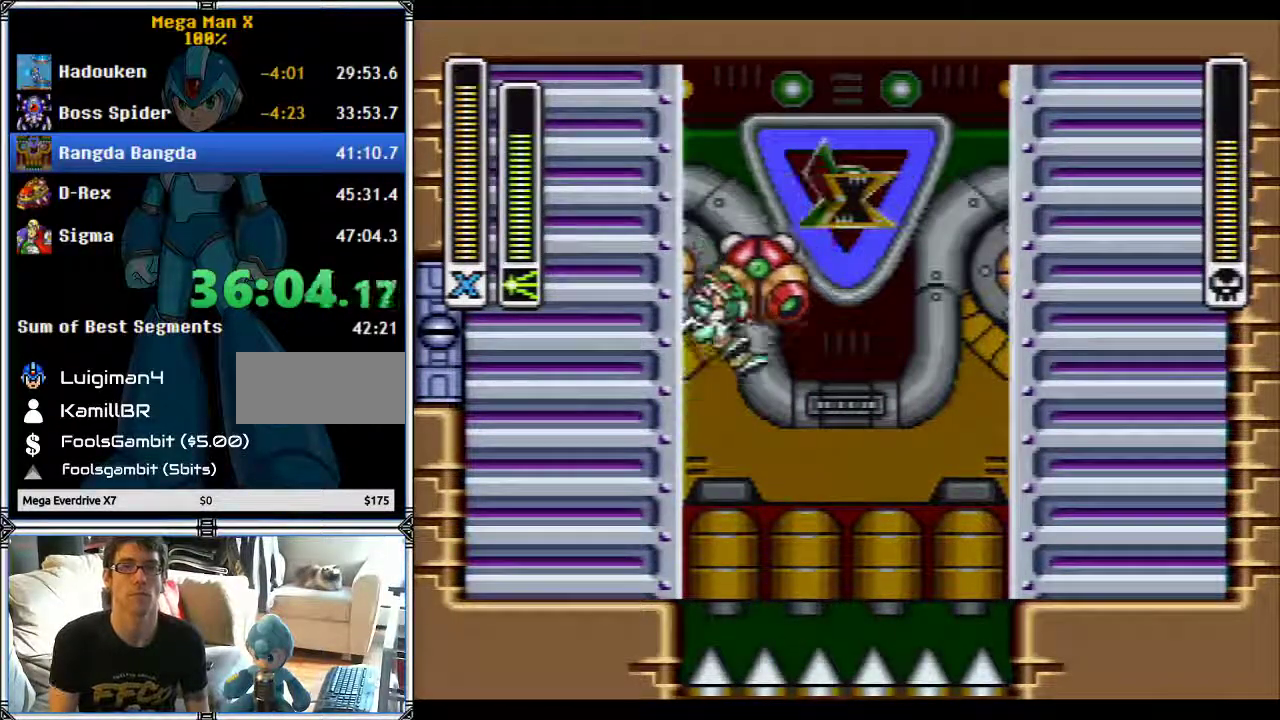
{"buttons": ["B", "DPAD_LEFT"], "events": [[167, "Y", "down"], [267, "Y", "up"], [383, "B", "down"]]}
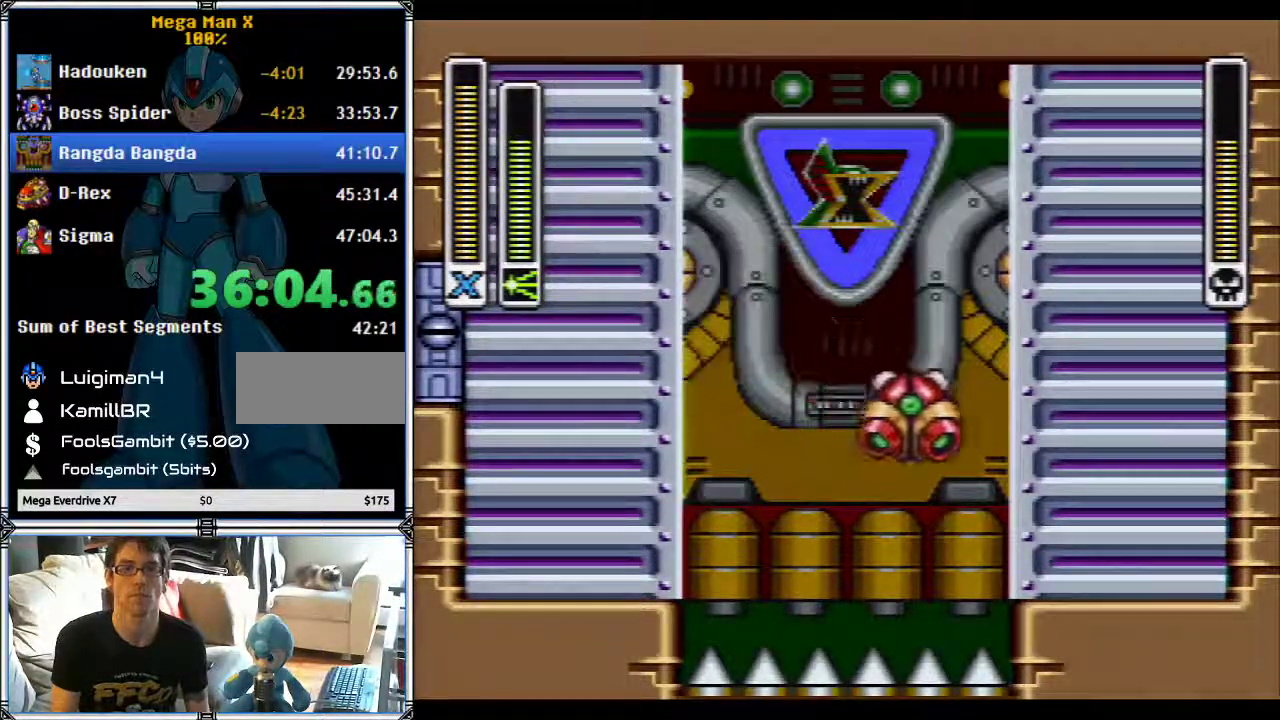
{"buttons": ["DPAD_LEFT"], "events": [[167, "B", "up"]]}
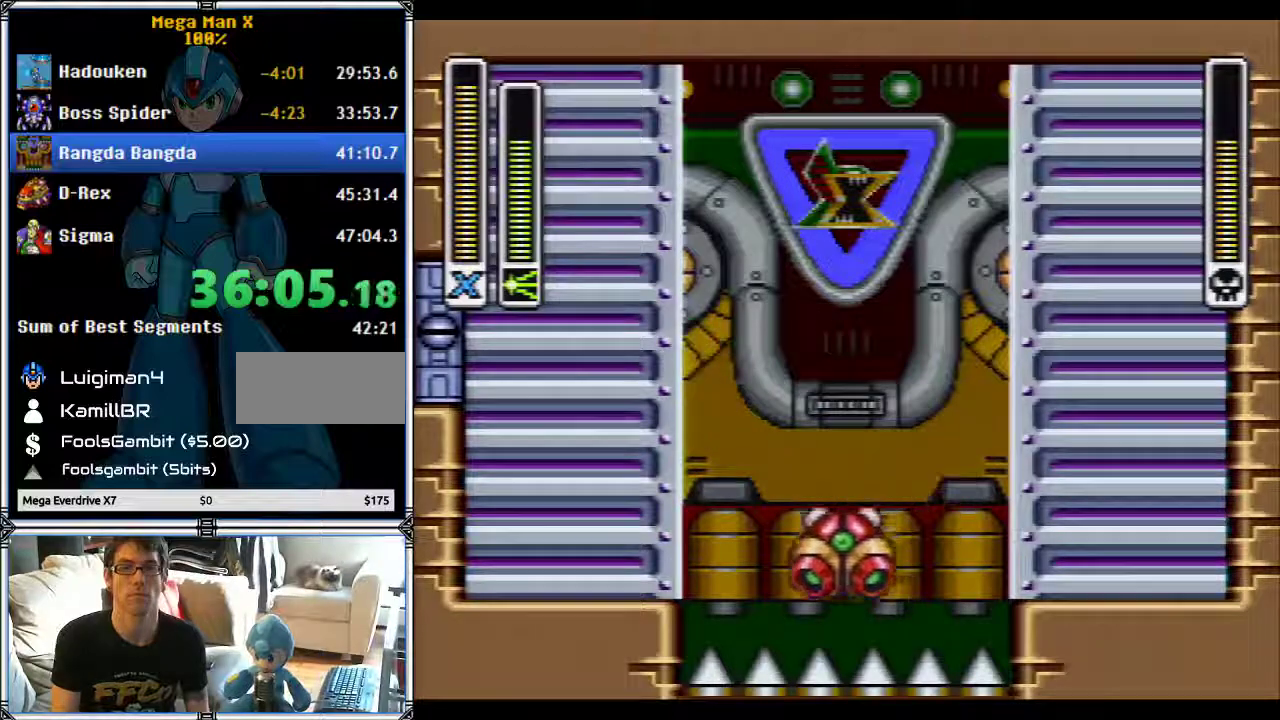
{"buttons": ["B", "DPAD_LEFT"], "events": [[100, "Y", "down"], [200, "B", "down"], [233, "Y", "up"]]}
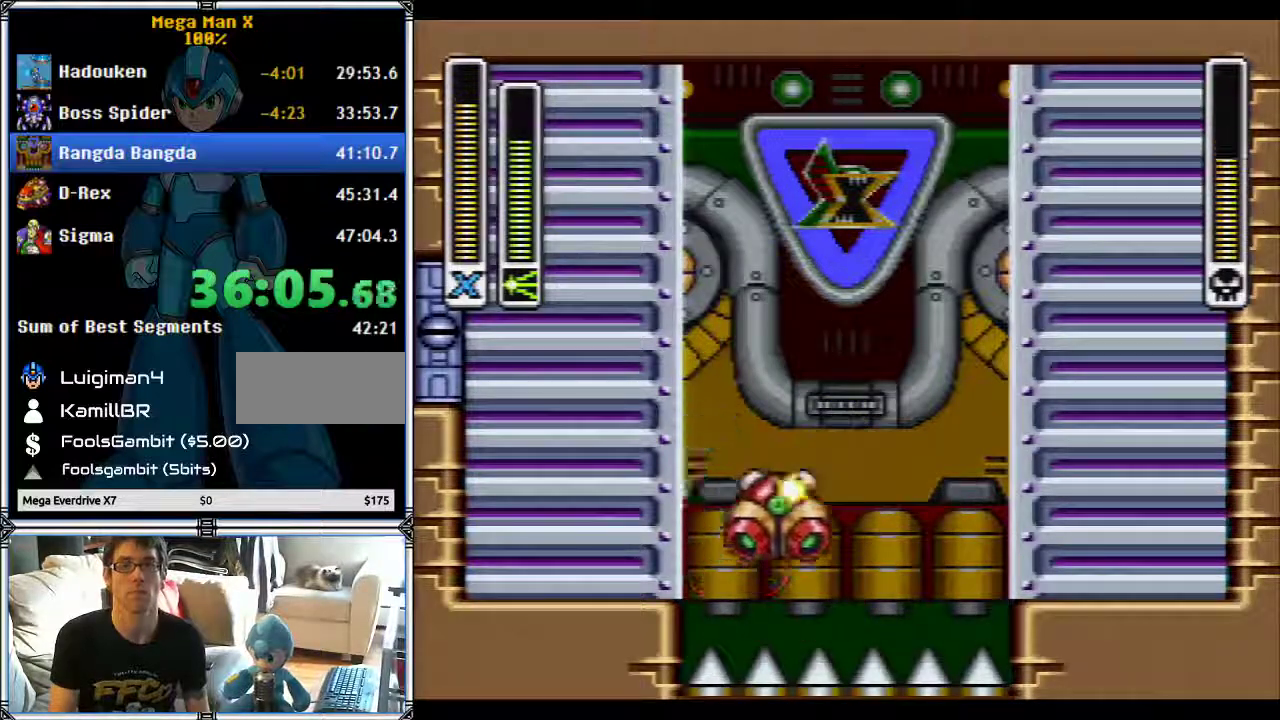
{"buttons": ["B", "DPAD_LEFT"], "events": [[133, "B", "up"], [183, "B", "down"]]}
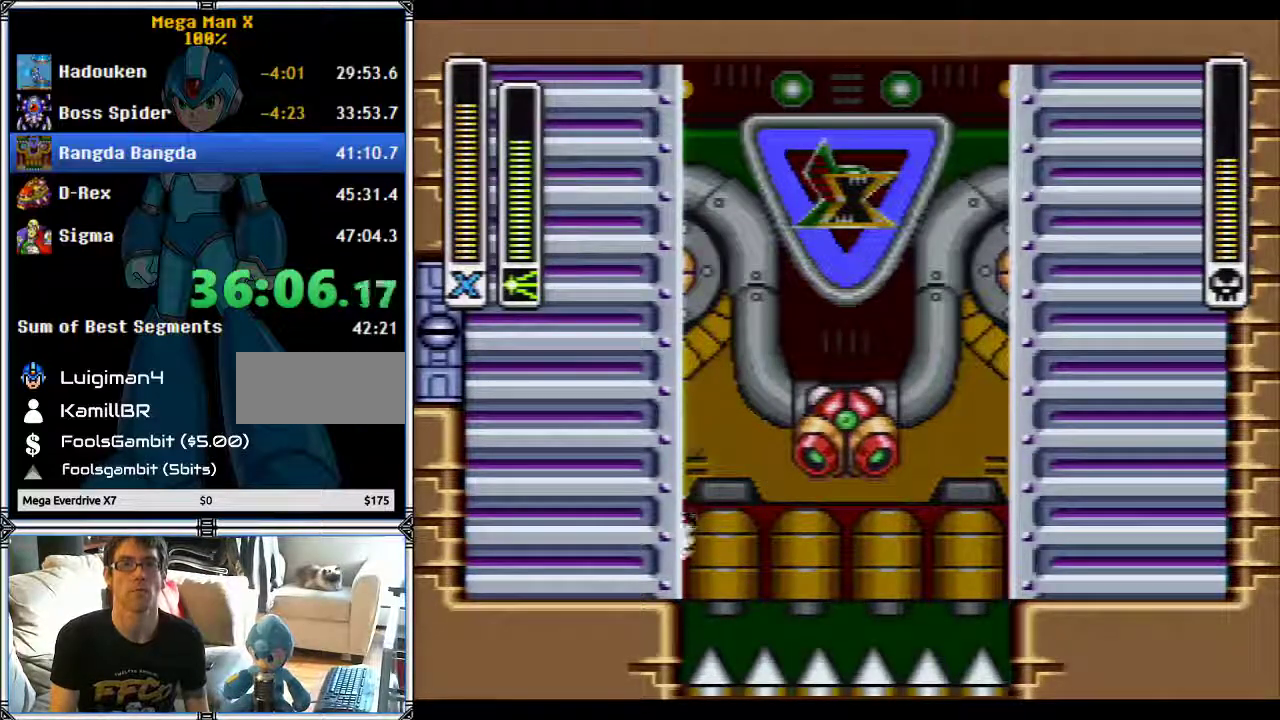
{"buttons": ["B", "DPAD_LEFT"], "events": []}
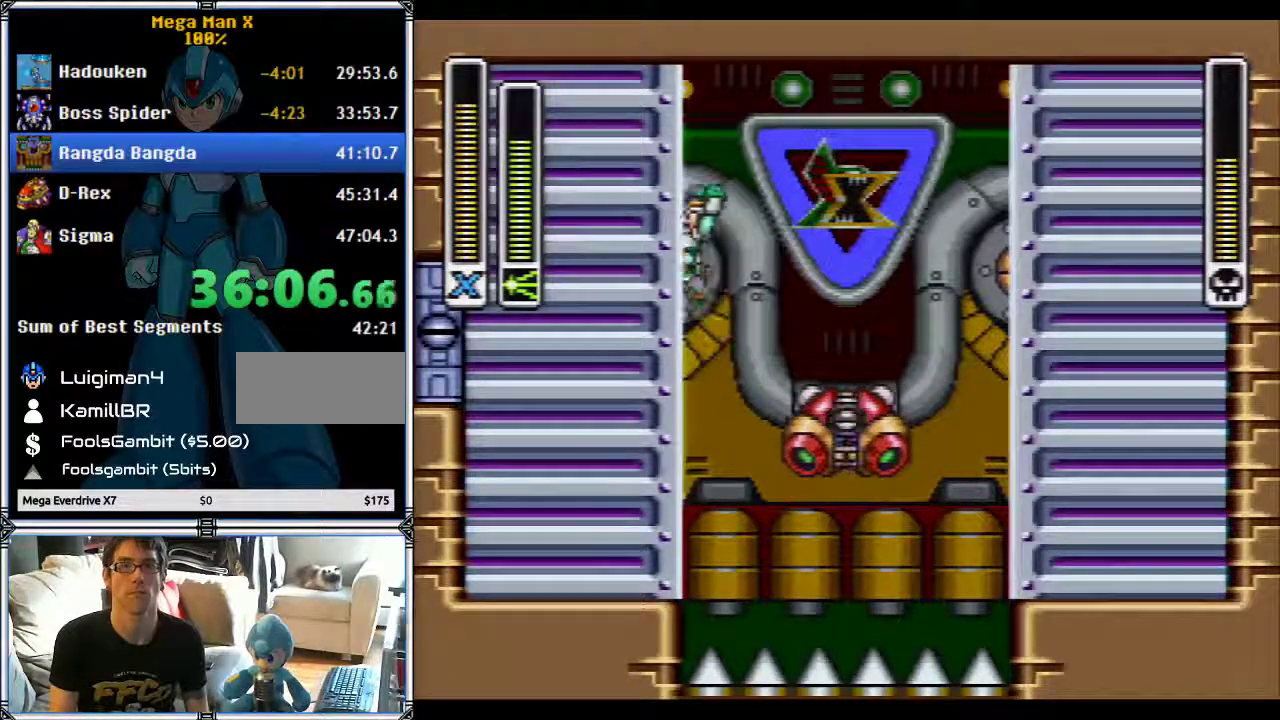
{"buttons": ["DPAD_LEFT"], "events": [[133, "B", "up"]]}
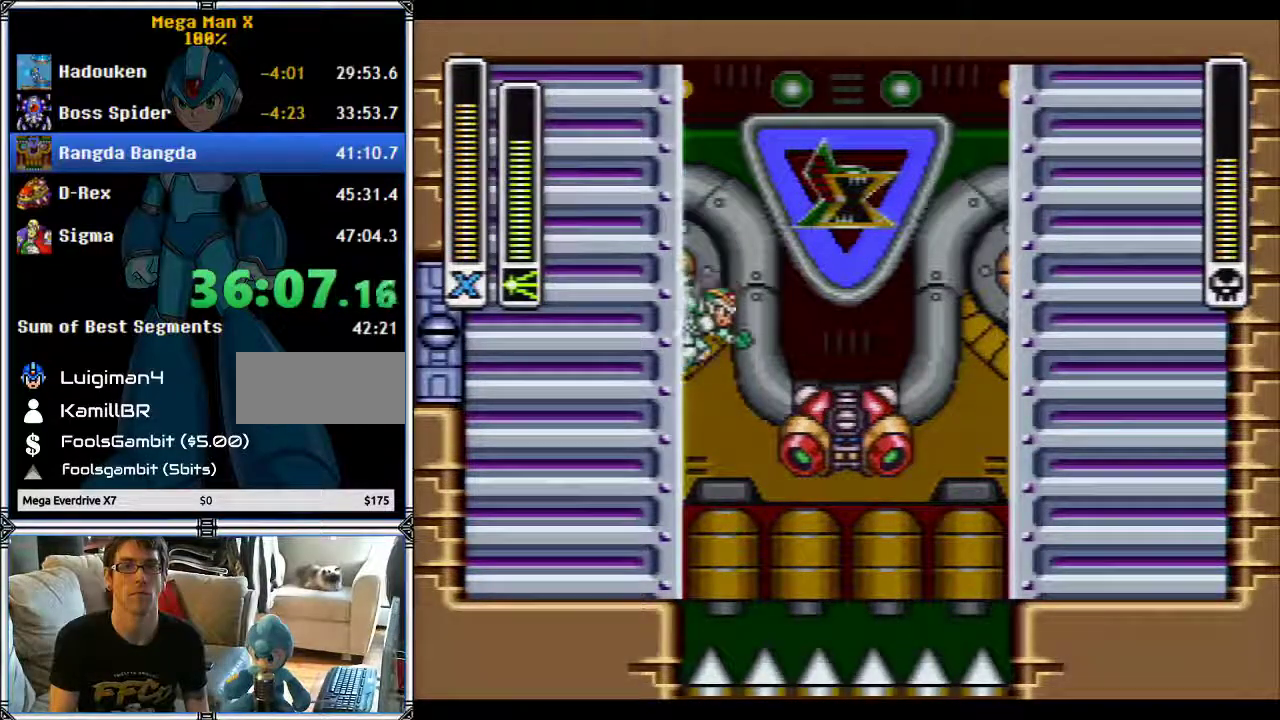
{"buttons": ["B", "DPAD_LEFT"], "events": [[50, "B", "down"]]}
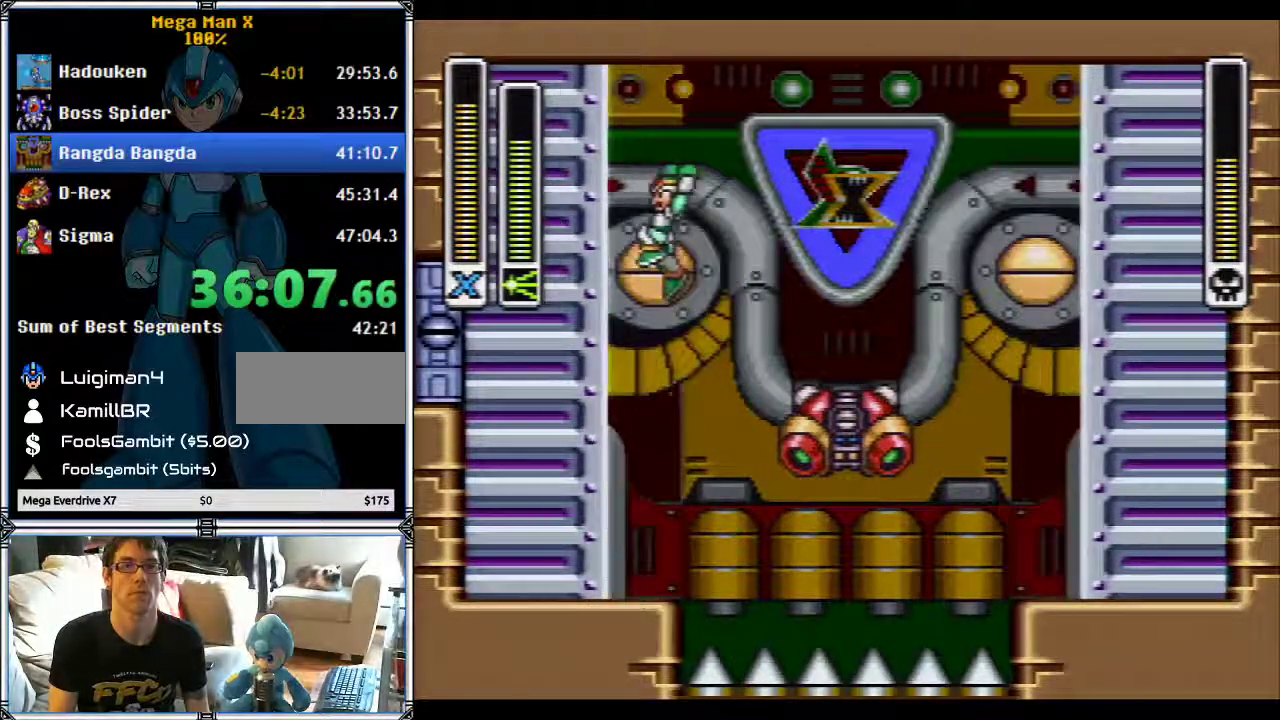
{"buttons": ["B", "DPAD_LEFT"], "events": [[267, "B", "up"], [400, "B", "down"]]}
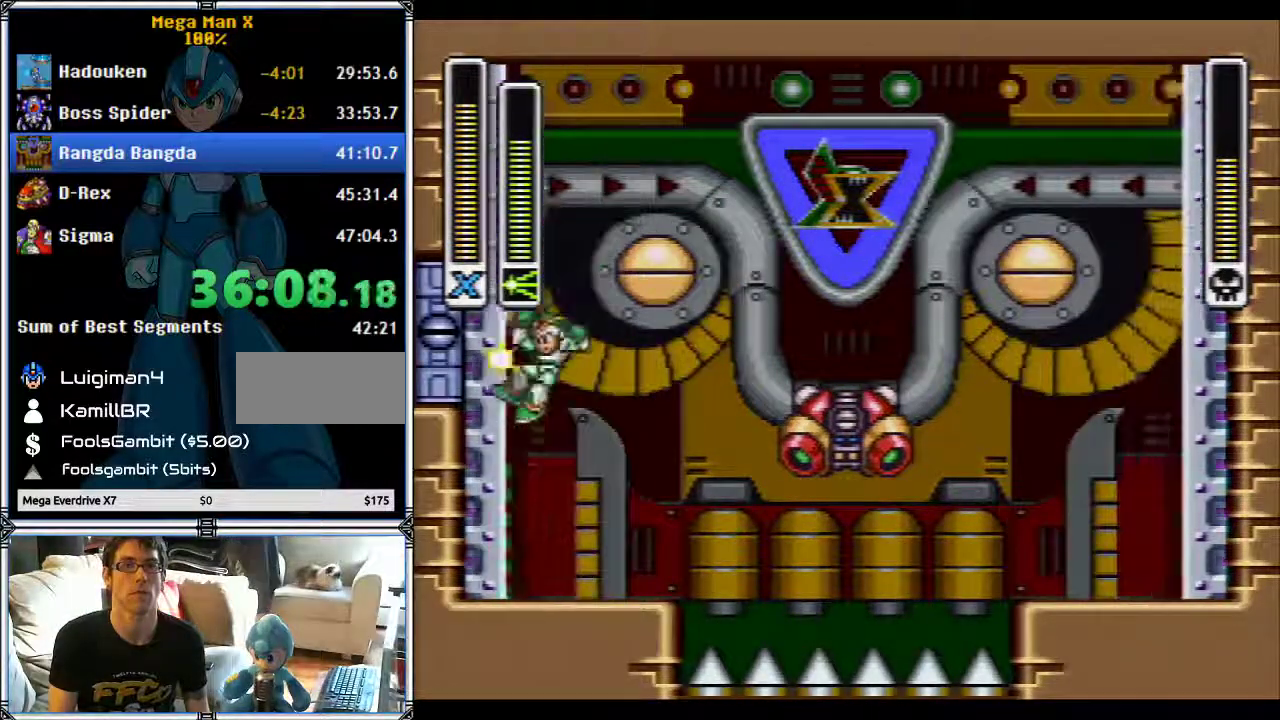
{"buttons": ["DPAD_LEFT"], "events": [[300, "B", "up"]]}
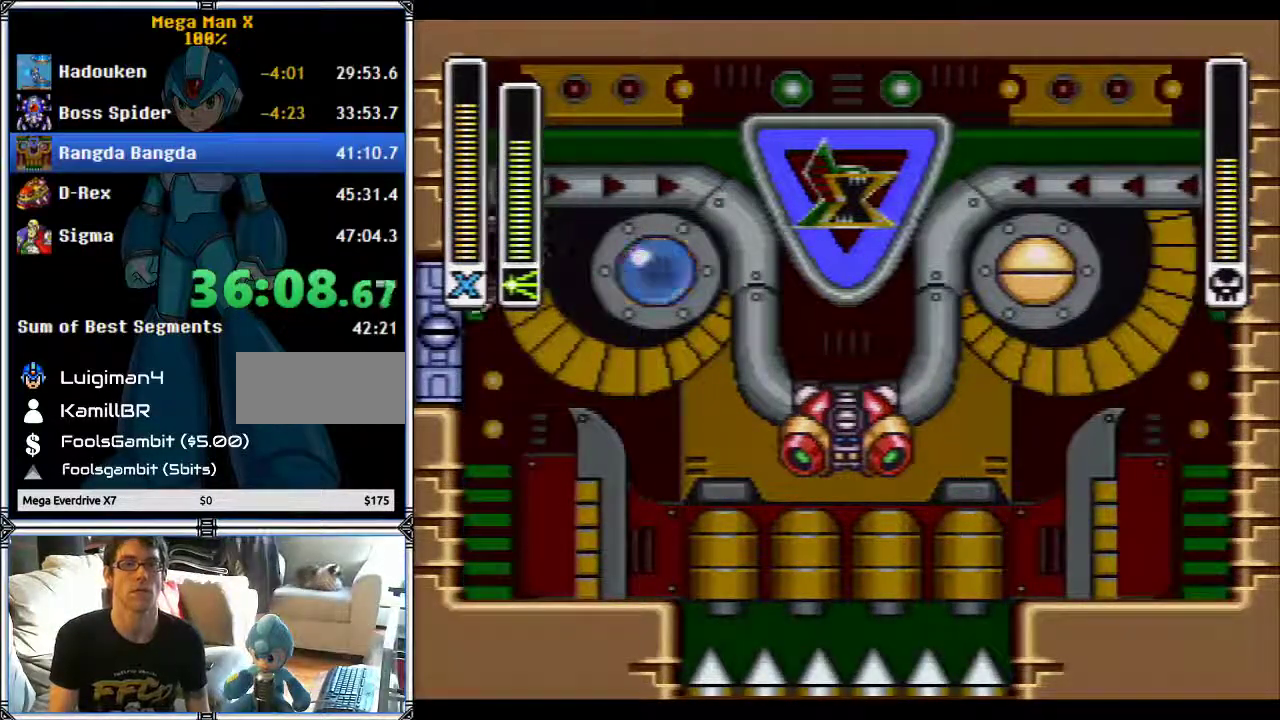
{"buttons": ["DPAD_RIGHT"], "events": [[83, "Y", "down"], [183, "Y", "up"], [350, "DPAD_LEFT", "up"], [483, "DPAD_RIGHT", "down"]]}
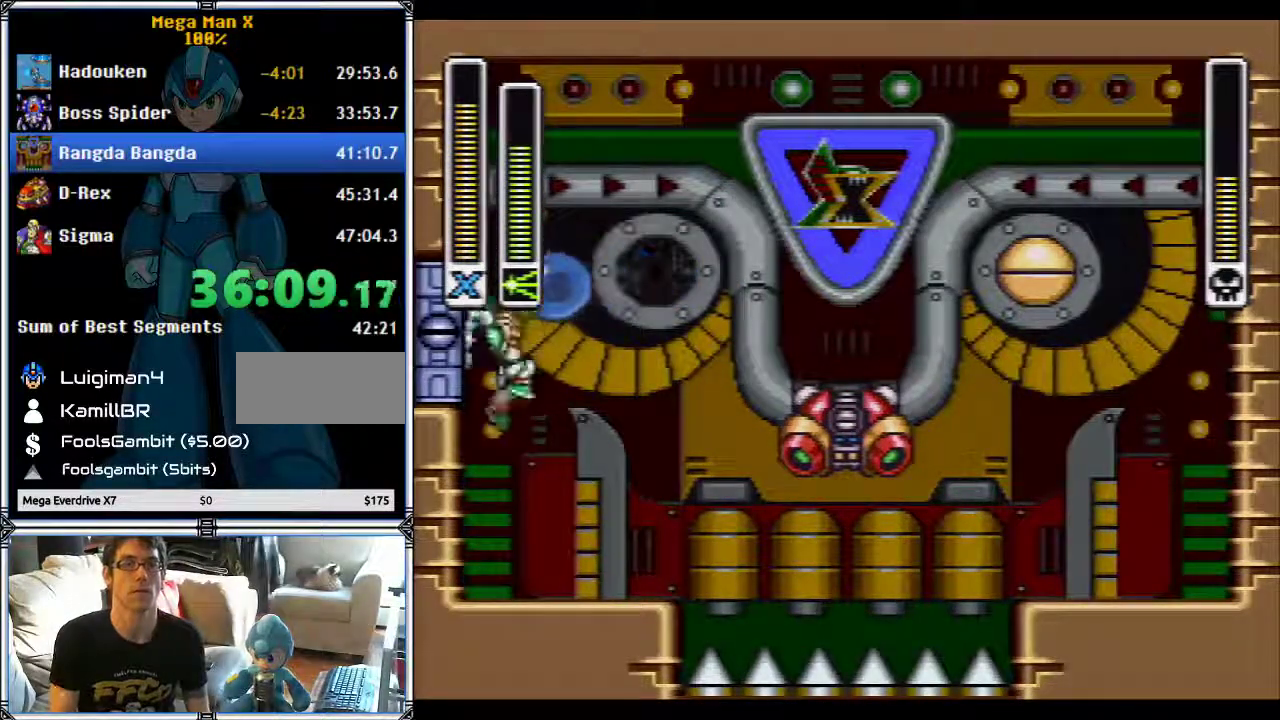
{"buttons": ["DPAD_RIGHT"], "events": []}